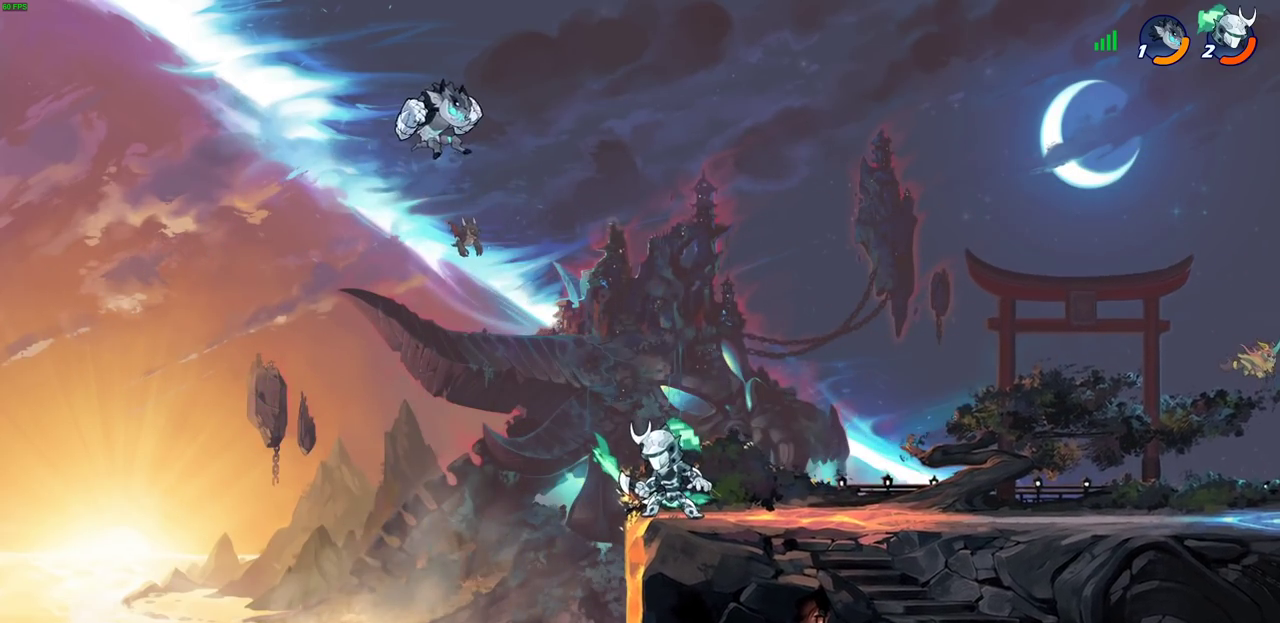
Gameplay with a controller (PlayStation layout); each line is a JSON object with the inputs held at the frame after it (dt_ms = milliseconds from this image to that frame). "events" lists button and stick changes between this image and that frame as [ms after this image, input, new state], when the widget could be followed in between.
{"dt_ms": 600, "buttons": [], "left_stick": "center", "right_stick": "center"}
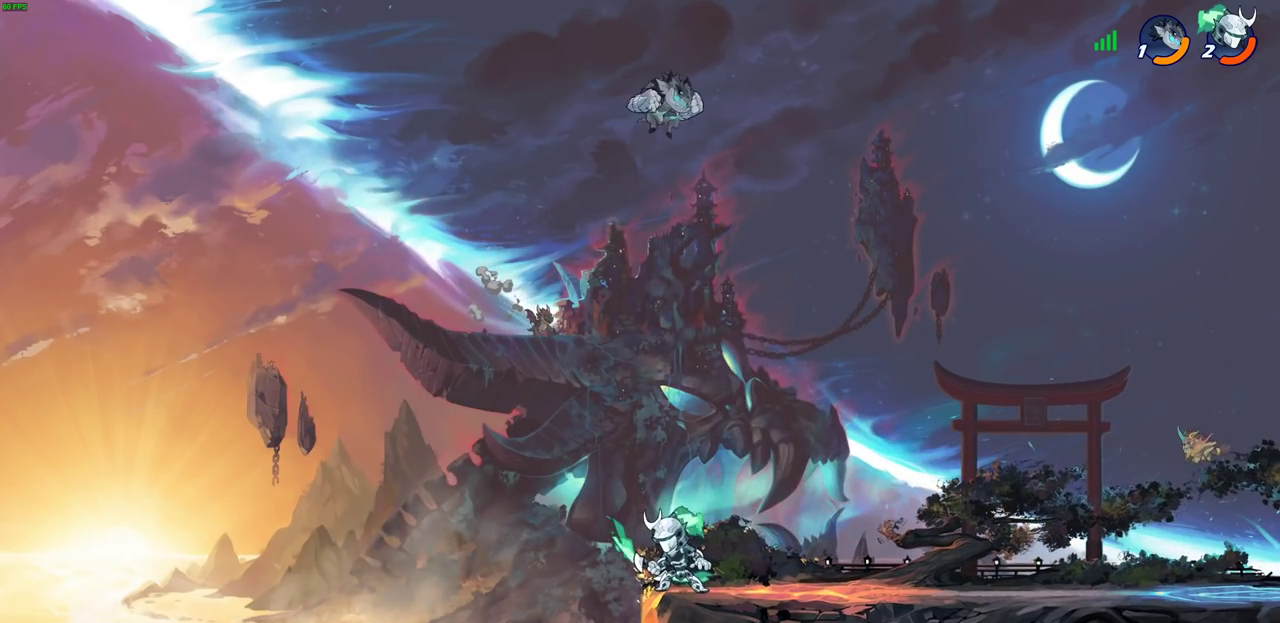
{"dt_ms": 400, "buttons": [], "left_stick": "right", "right_stick": "center", "events": [[350, "left_stick", "right"]]}
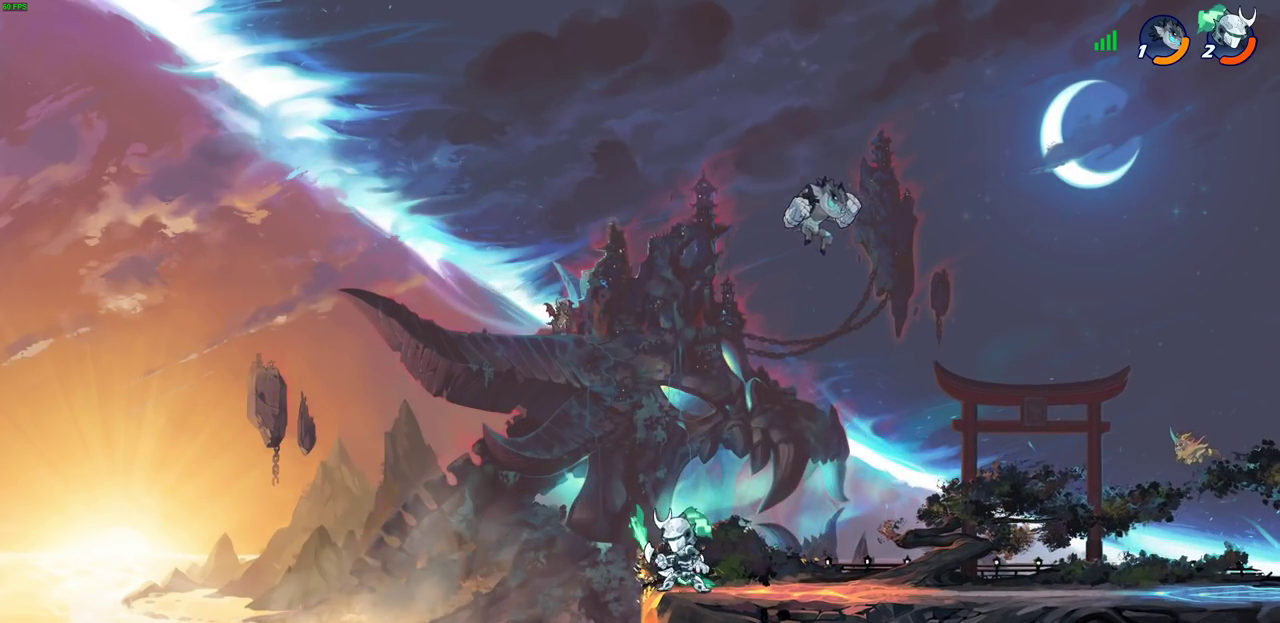
{"dt_ms": 700, "buttons": ["SQUARE"], "left_stick": "right", "right_stick": "center", "events": [[33, "left_stick", "center"], [83, "SQUARE", "down"], [150, "SQUARE", "up"], [617, "left_stick", "right"], [667, "SQUARE", "down"]]}
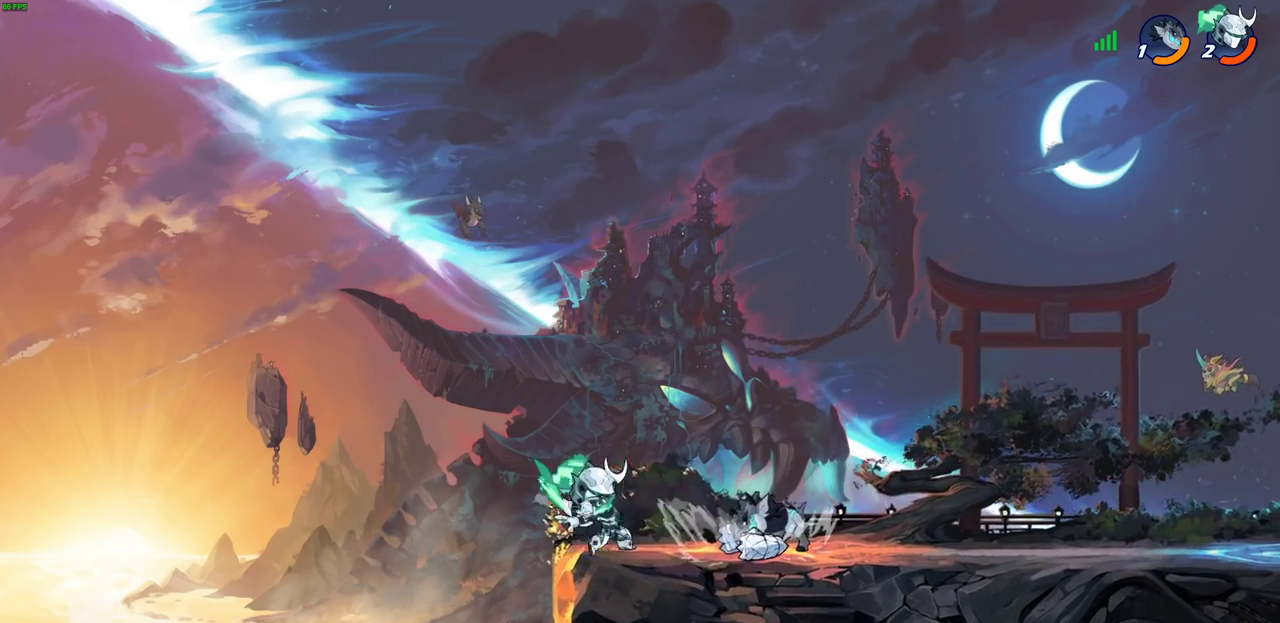
{"dt_ms": 400, "buttons": [], "left_stick": "center", "right_stick": "center", "events": [[50, "SQUARE", "up"], [67, "left_stick", "center"]]}
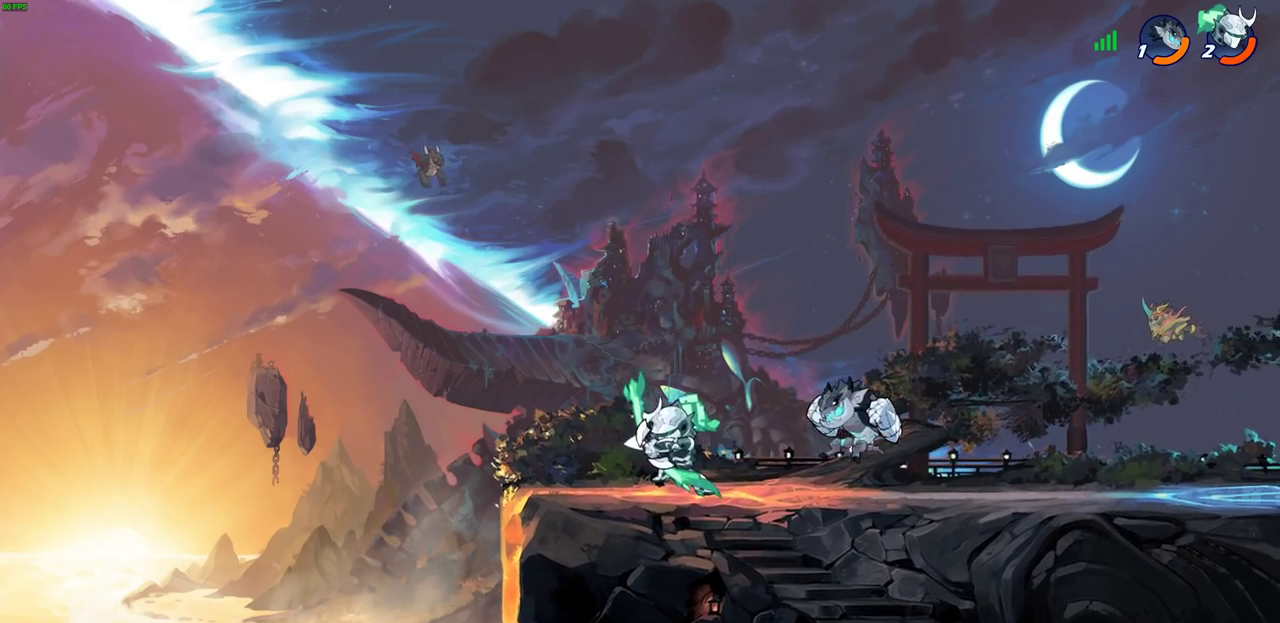
{"dt_ms": 300, "buttons": ["CIRCLE", "R2"], "left_stick": "right", "right_stick": "center", "events": [[83, "left_stick", "right"], [217, "R2", "down"], [267, "CIRCLE", "down"]]}
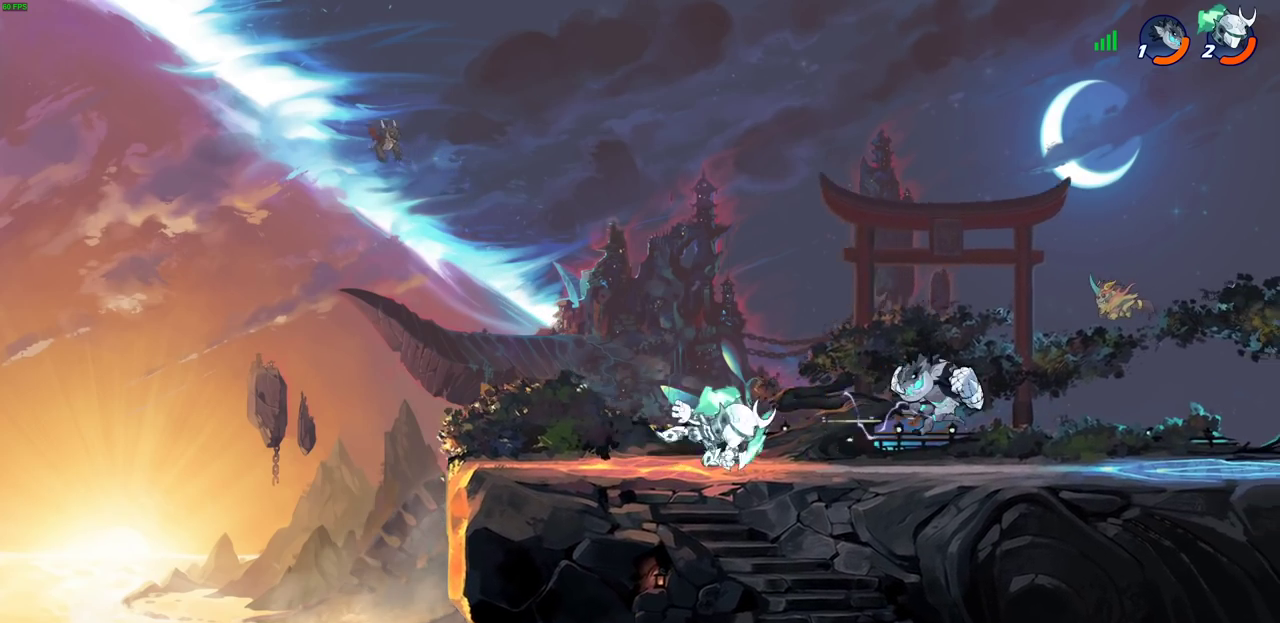
{"dt_ms": 700, "buttons": [], "left_stick": "center", "right_stick": "center", "events": [[17, "R2", "up"], [150, "left_stick", "center"], [517, "CIRCLE", "up"]]}
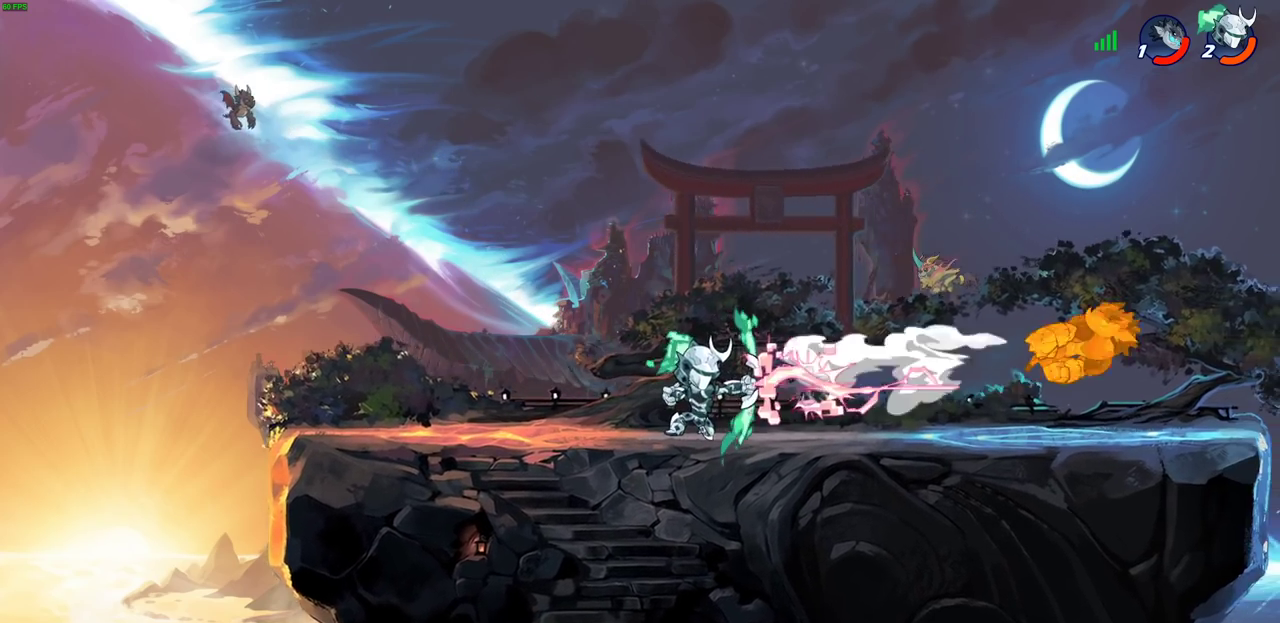
{"dt_ms": 500, "buttons": [], "left_stick": "center", "right_stick": "center", "events": []}
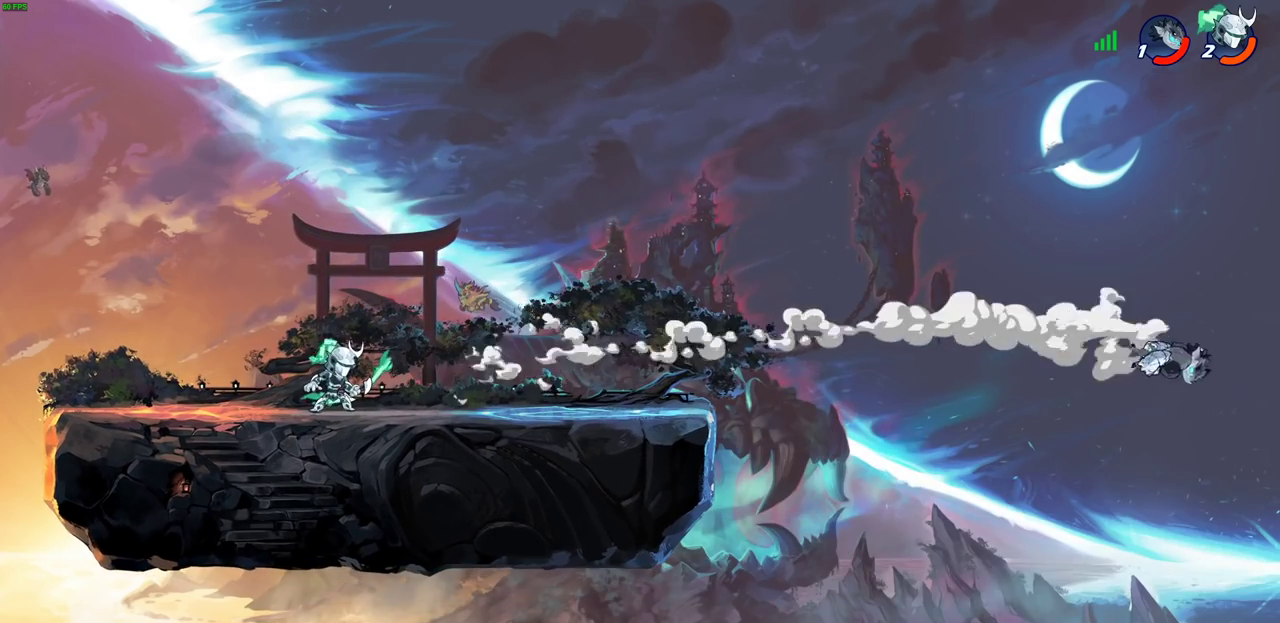
{"dt_ms": 700, "buttons": [], "left_stick": "down-right", "right_stick": "center", "events": [[267, "left_stick", "right"], [367, "R2", "down"], [383, "CROSS", "down"], [500, "R2", "up"], [533, "CROSS", "up"], [650, "left_stick", "down-right"]]}
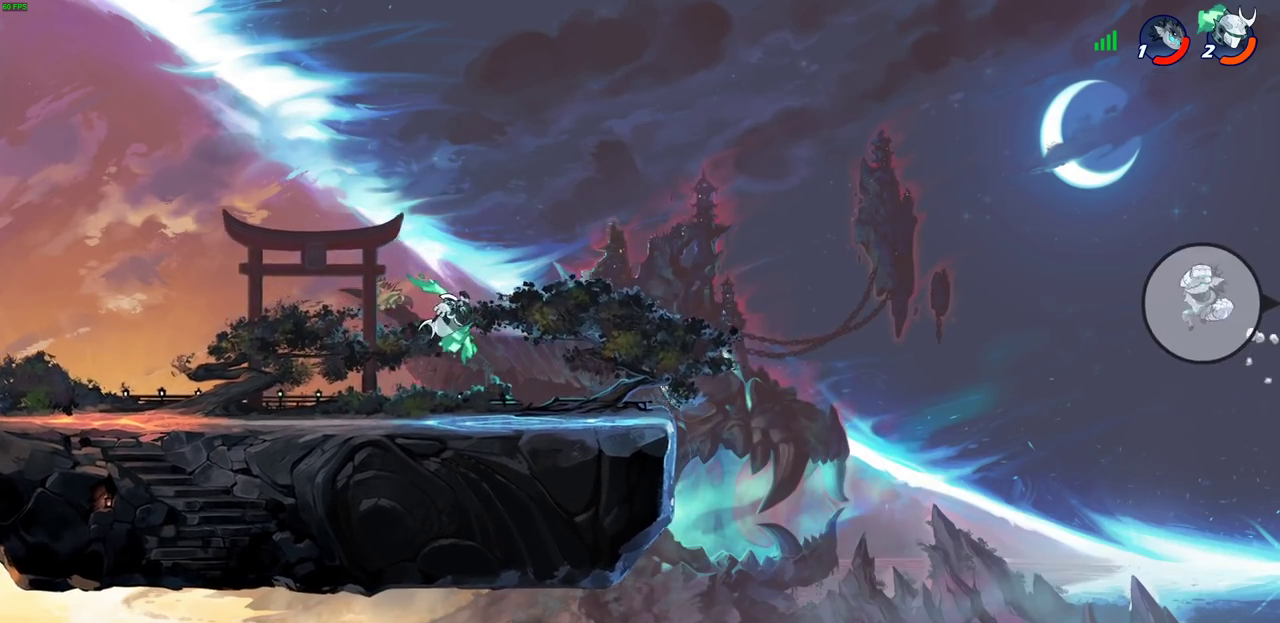
{"dt_ms": 300, "buttons": [], "left_stick": "center", "right_stick": "center", "events": [[167, "left_stick", "right"], [217, "left_stick", "center"]]}
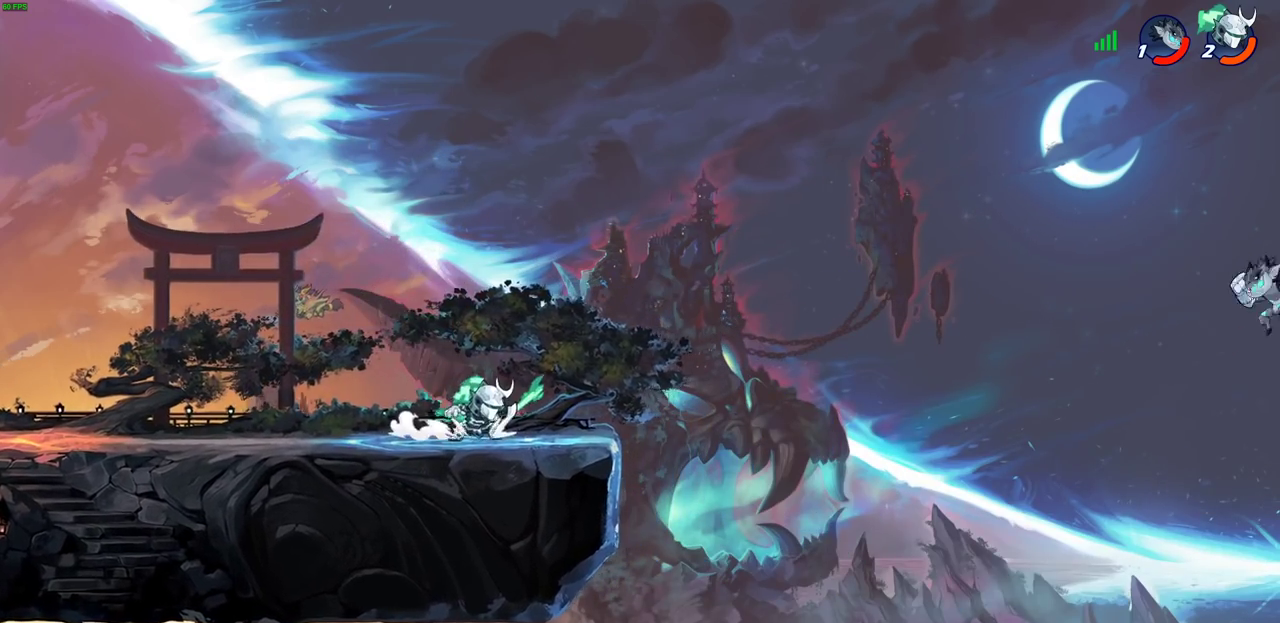
{"dt_ms": 500, "buttons": [], "left_stick": "down-left", "right_stick": "center", "events": [[83, "CROSS", "down"], [133, "left_stick", "right"], [233, "CROSS", "up"], [417, "left_stick", "left"], [467, "left_stick", "down-left"]]}
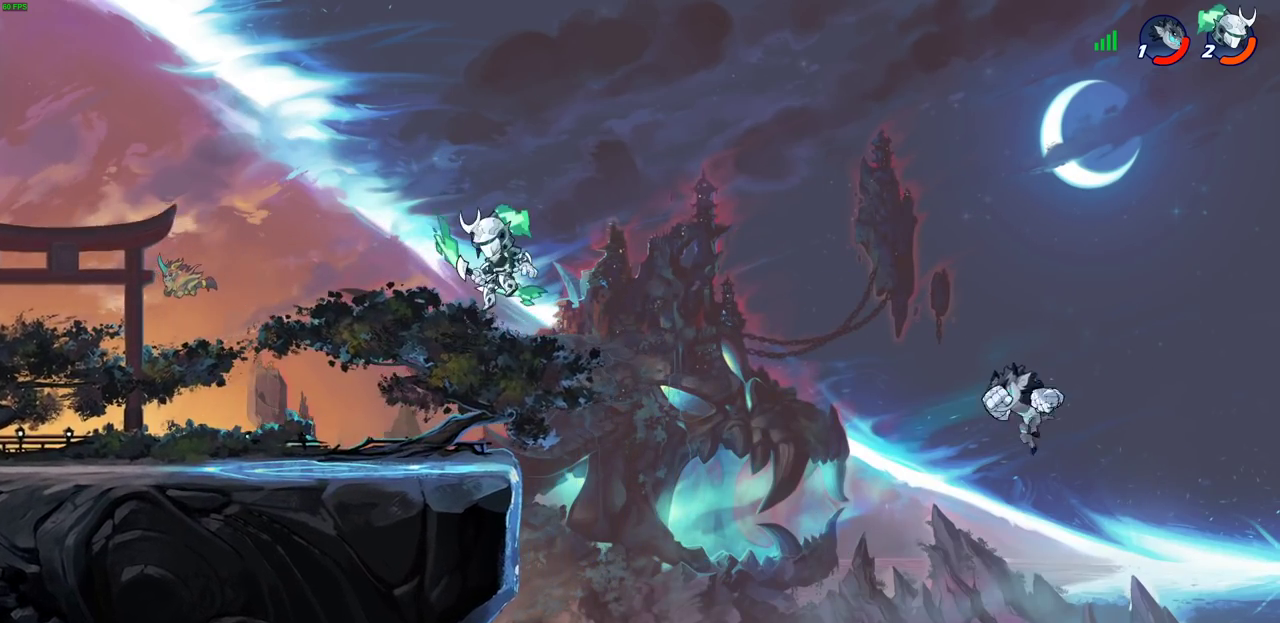
{"dt_ms": 500, "buttons": ["R2"], "left_stick": "center", "right_stick": "center", "events": [[83, "left_stick", "center"], [133, "left_stick", "right"], [383, "left_stick", "center"], [483, "R2", "down"]]}
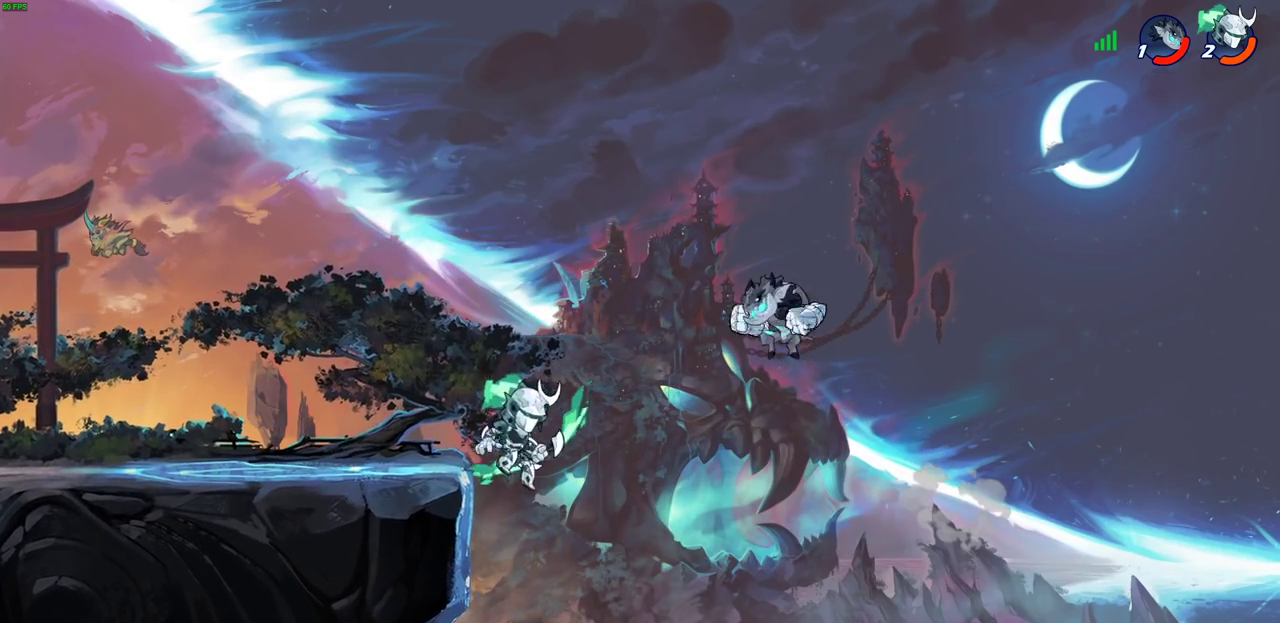
{"dt_ms": 300, "buttons": [], "left_stick": "center", "right_stick": "center", "events": [[83, "left_stick", "down"], [100, "CIRCLE", "down"], [117, "R2", "up"], [200, "CIRCLE", "up"], [233, "left_stick", "center"]]}
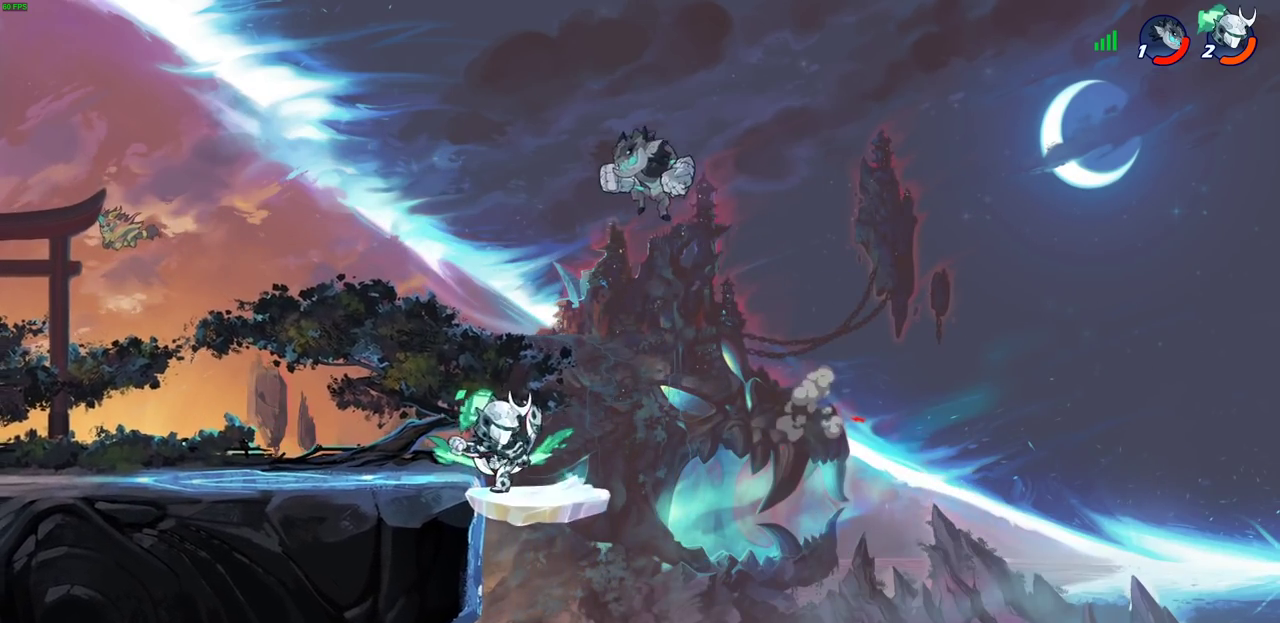
{"dt_ms": 700, "buttons": ["CIRCLE"], "left_stick": "left", "right_stick": "center", "events": [[583, "left_stick", "left"], [700, "CIRCLE", "down"]]}
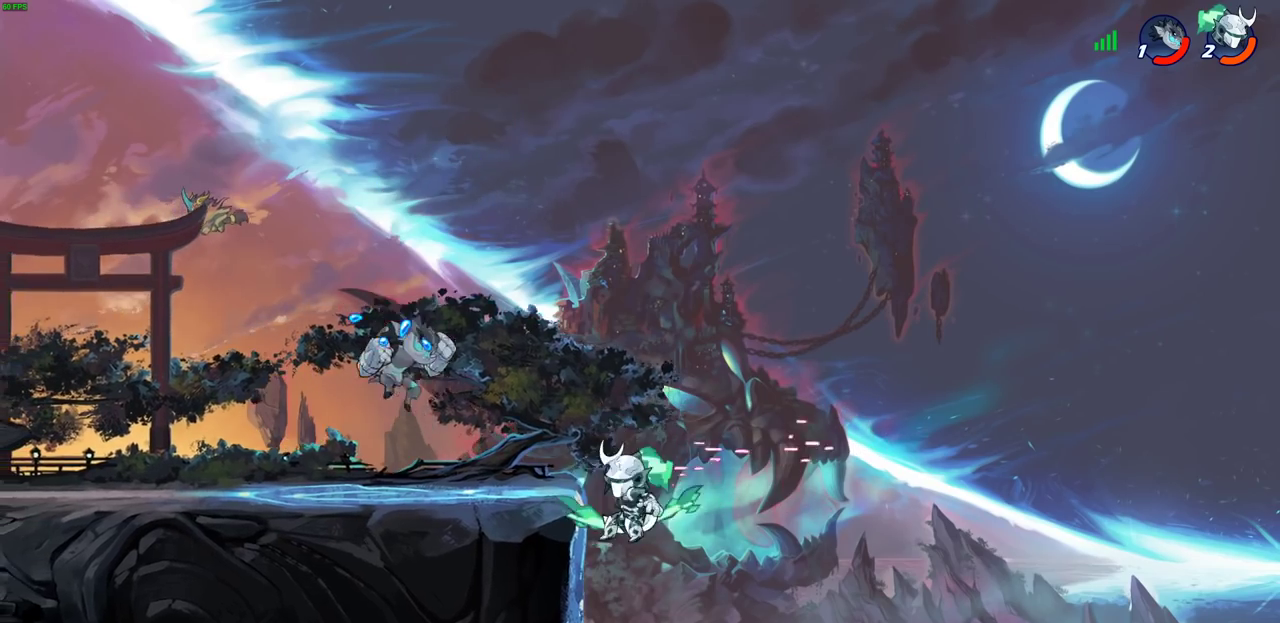
{"dt_ms": 600, "buttons": ["CROSS"], "left_stick": "right", "right_stick": "center", "events": [[67, "CIRCLE", "up"], [250, "left_stick", "center"], [600, "CROSS", "down"], [600, "left_stick", "right"]]}
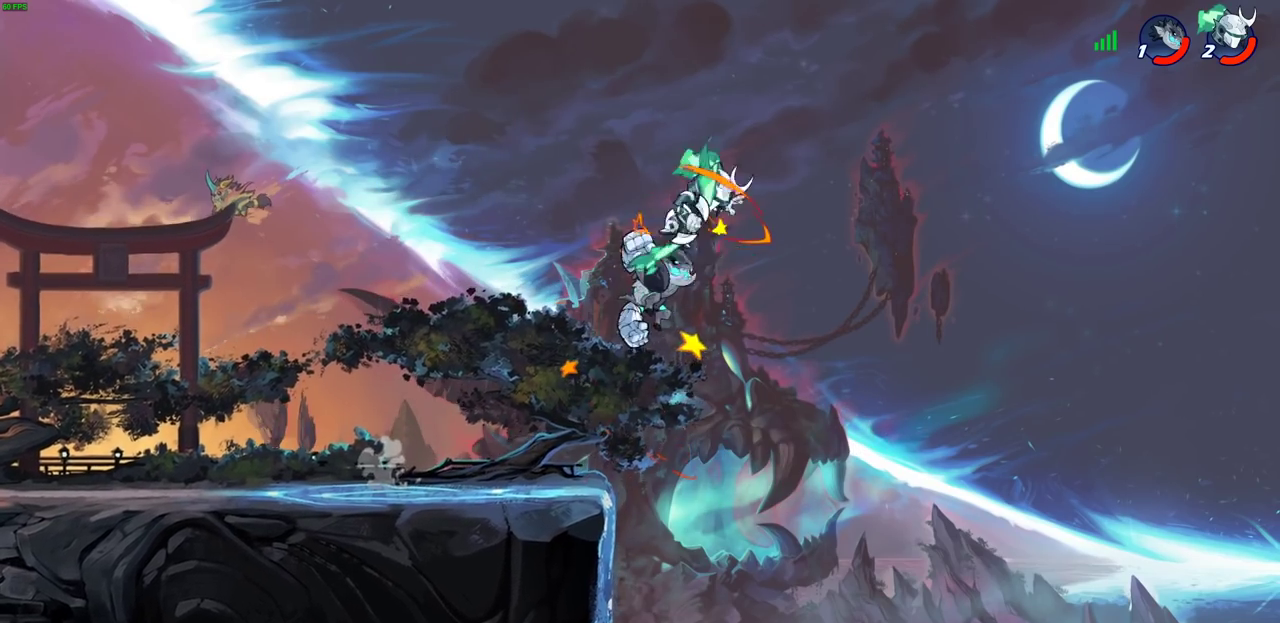
{"dt_ms": 400, "buttons": [], "left_stick": "up-left", "right_stick": "center", "events": [[183, "CROSS", "up"], [183, "left_stick", "up-right"], [267, "left_stick", "up-left"]]}
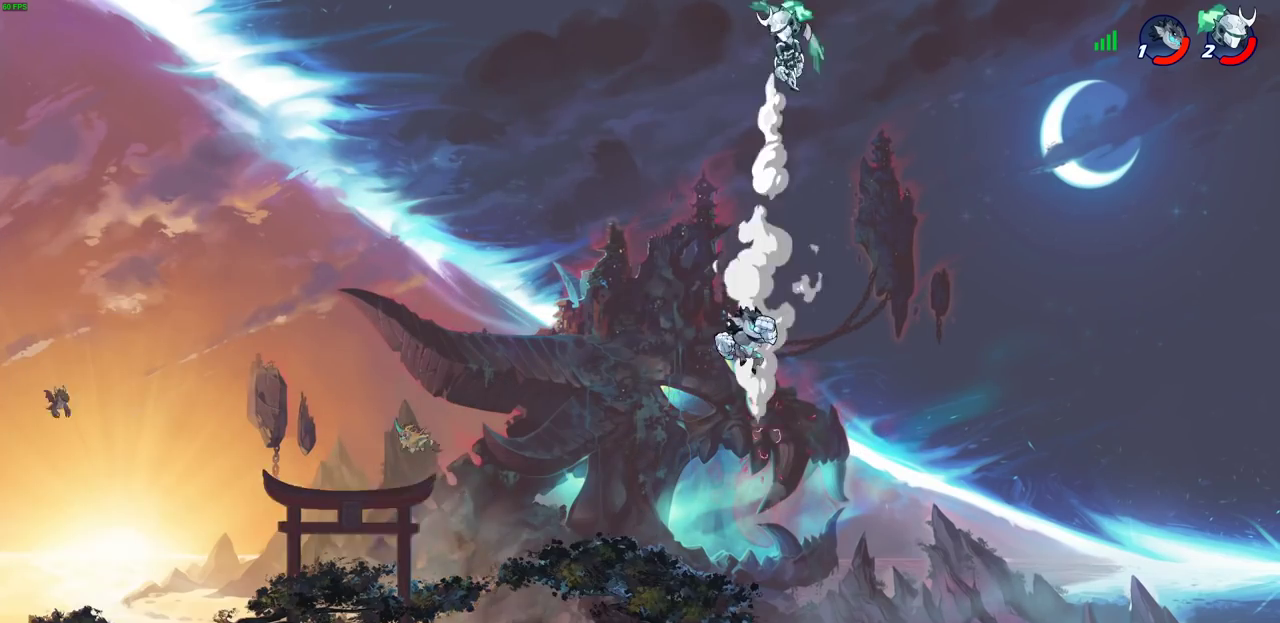
{"dt_ms": 700, "buttons": [], "left_stick": "down-left", "right_stick": "center", "events": [[67, "left_stick", "center"], [150, "left_stick", "left"], [700, "left_stick", "down-left"]]}
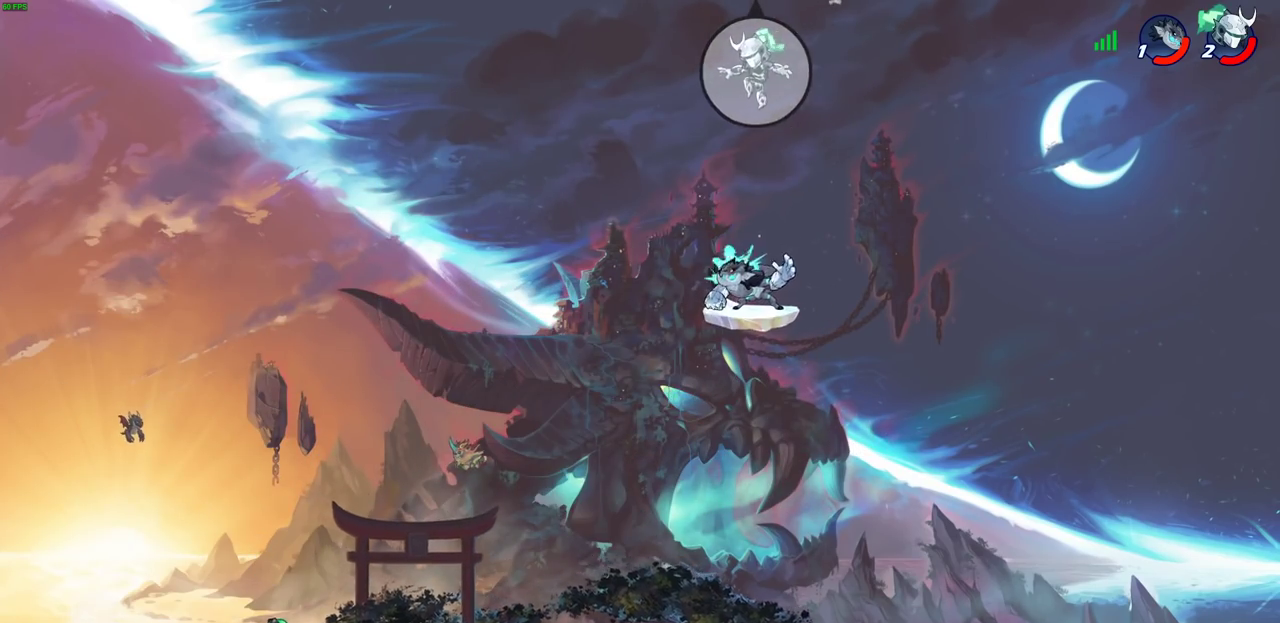
{"dt_ms": 300, "buttons": ["CIRCLE"], "left_stick": "down-left", "right_stick": "center", "events": [[100, "CIRCLE", "down"]]}
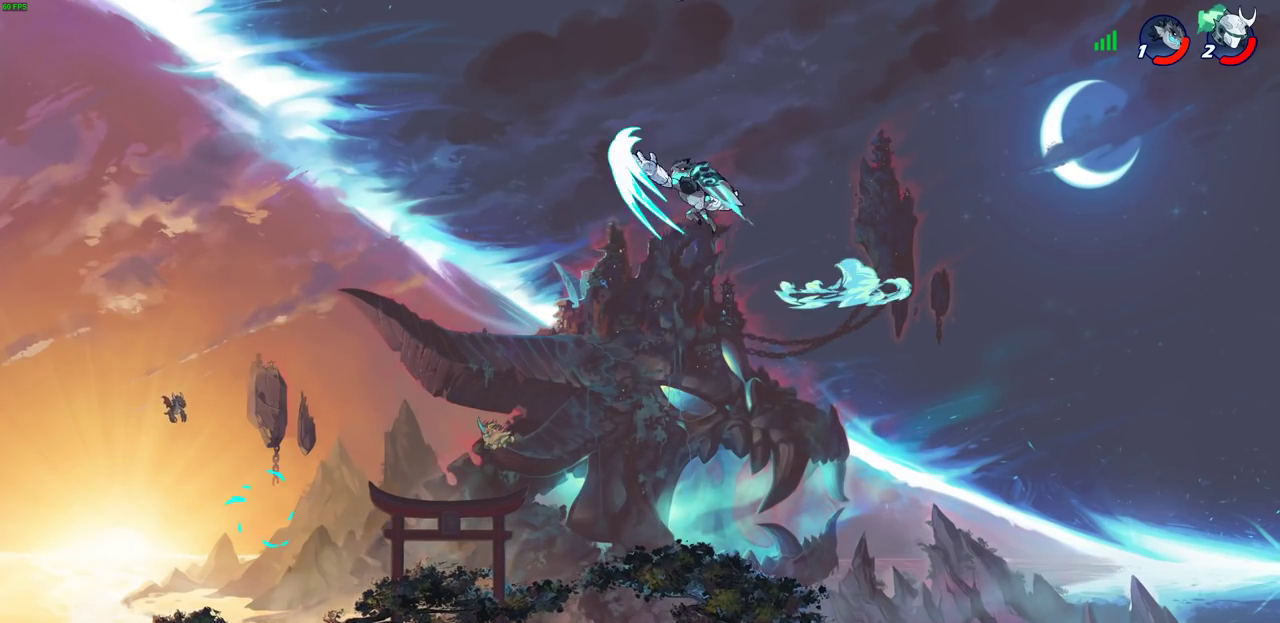
{"dt_ms": 700, "buttons": ["SQUARE"], "left_stick": "center", "right_stick": "center", "events": [[383, "CIRCLE", "up"], [467, "left_stick", "center"], [650, "SQUARE", "down"]]}
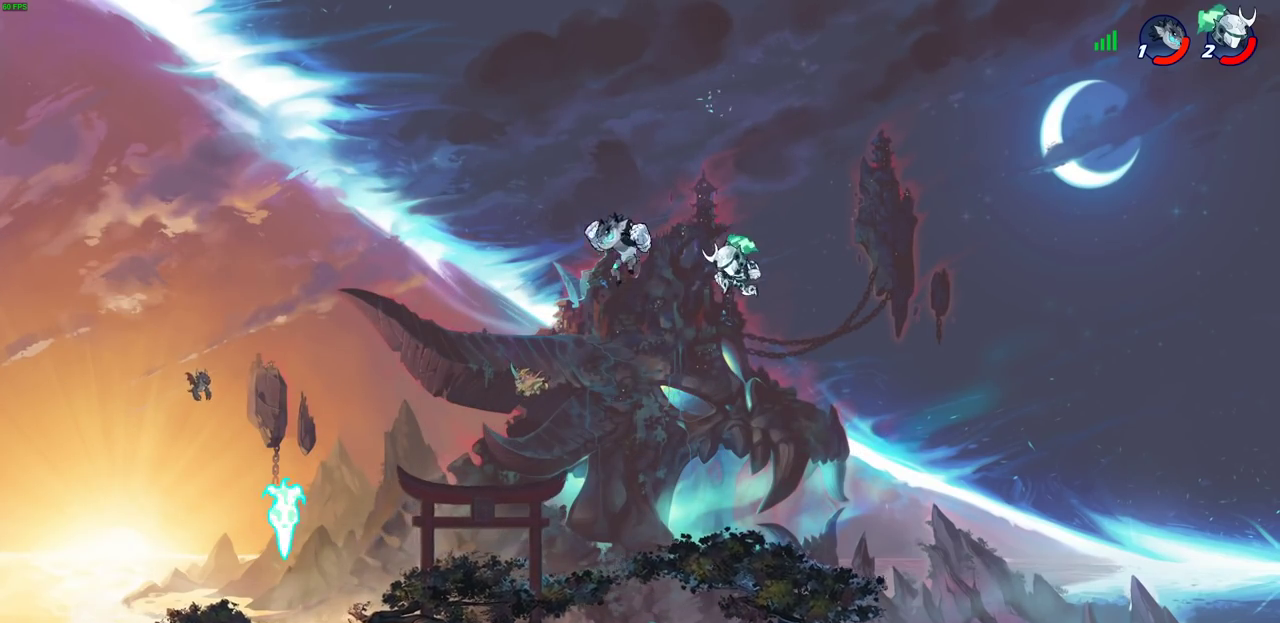
{"dt_ms": 300, "buttons": [], "left_stick": "center", "right_stick": "center", "events": [[33, "SQUARE", "up"], [133, "SQUARE", "down"], [217, "SQUARE", "up"]]}
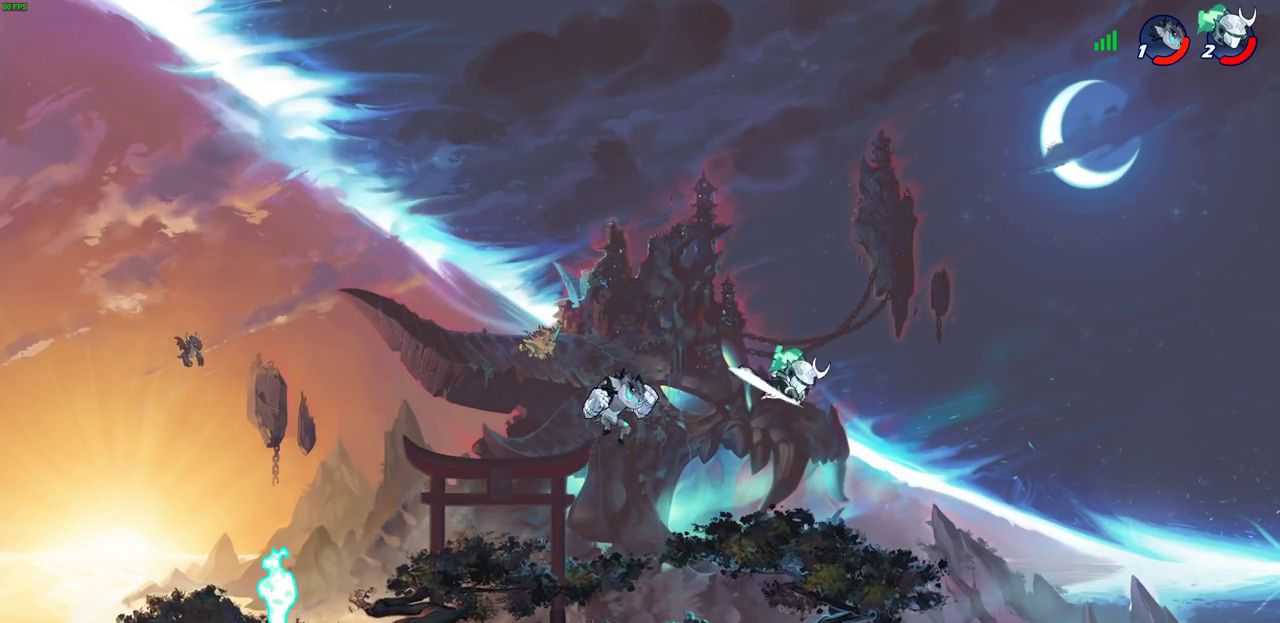
{"dt_ms": 400, "buttons": ["CROSS"], "left_stick": "up-left", "right_stick": "center", "events": [[67, "left_stick", "right"], [367, "CROSS", "down"], [367, "left_stick", "up-left"]]}
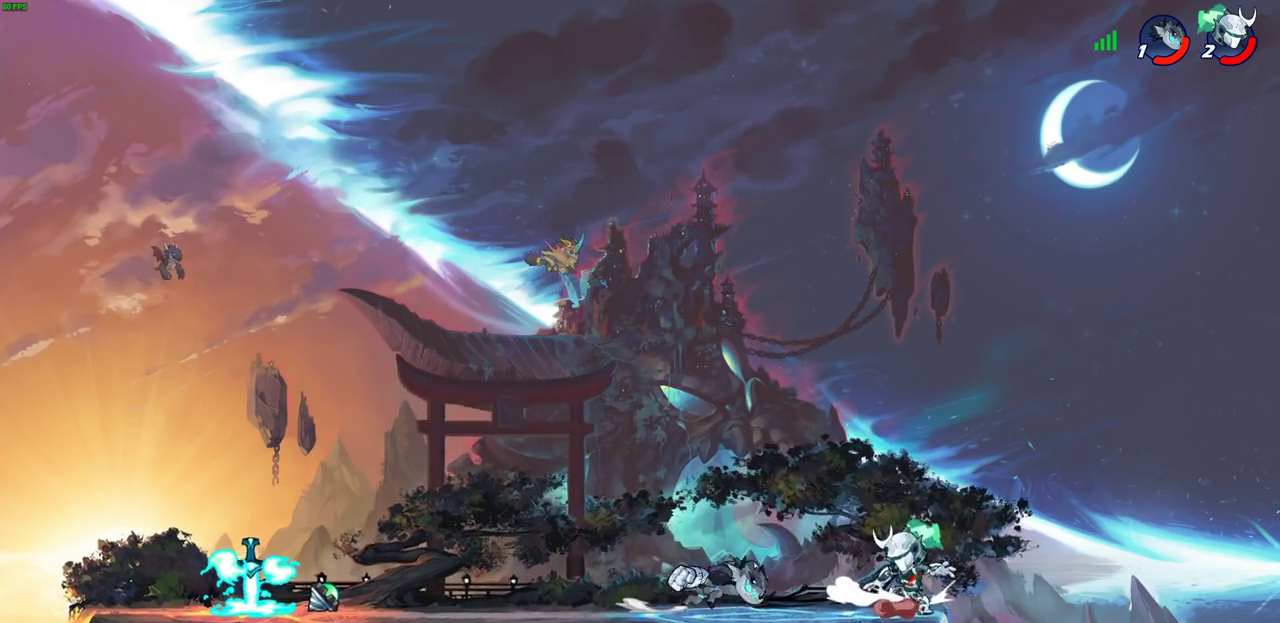
{"dt_ms": 700, "buttons": ["SQUARE", "R2"], "left_stick": "down", "right_stick": "center"}
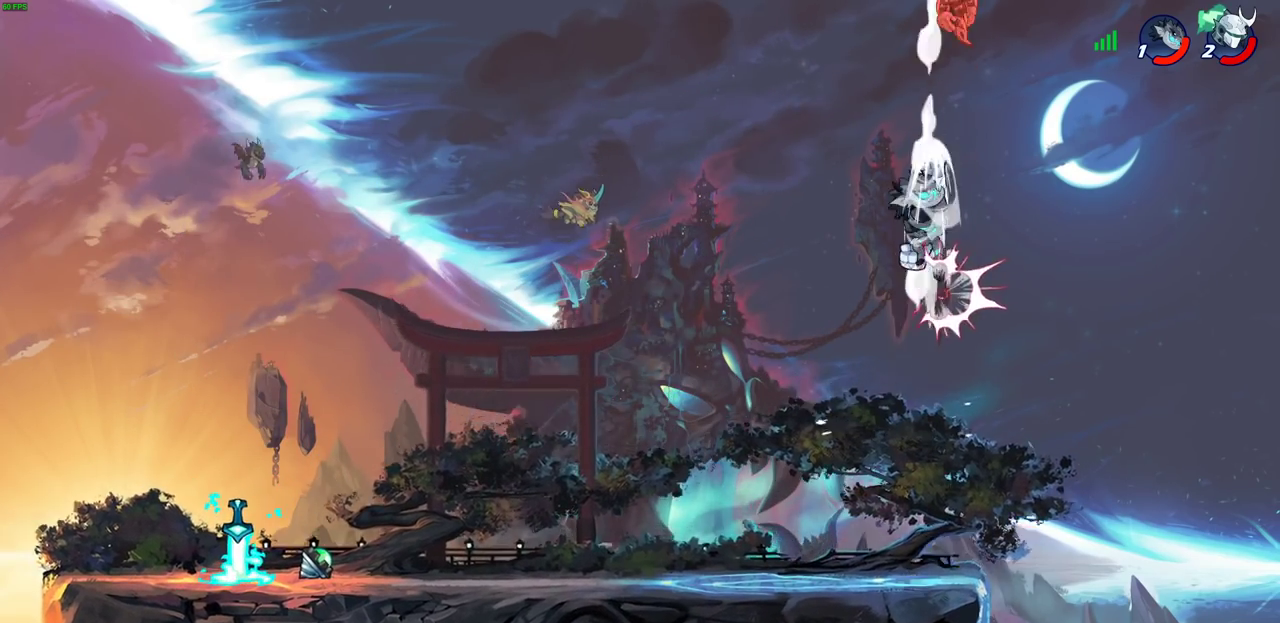
{"dt_ms": 400, "buttons": [], "left_stick": "right", "right_stick": "center", "events": [[167, "SQUARE", "up"], [183, "R2", "up"], [200, "left_stick", "right"], [283, "R2", "down"], [400, "R2", "up"]]}
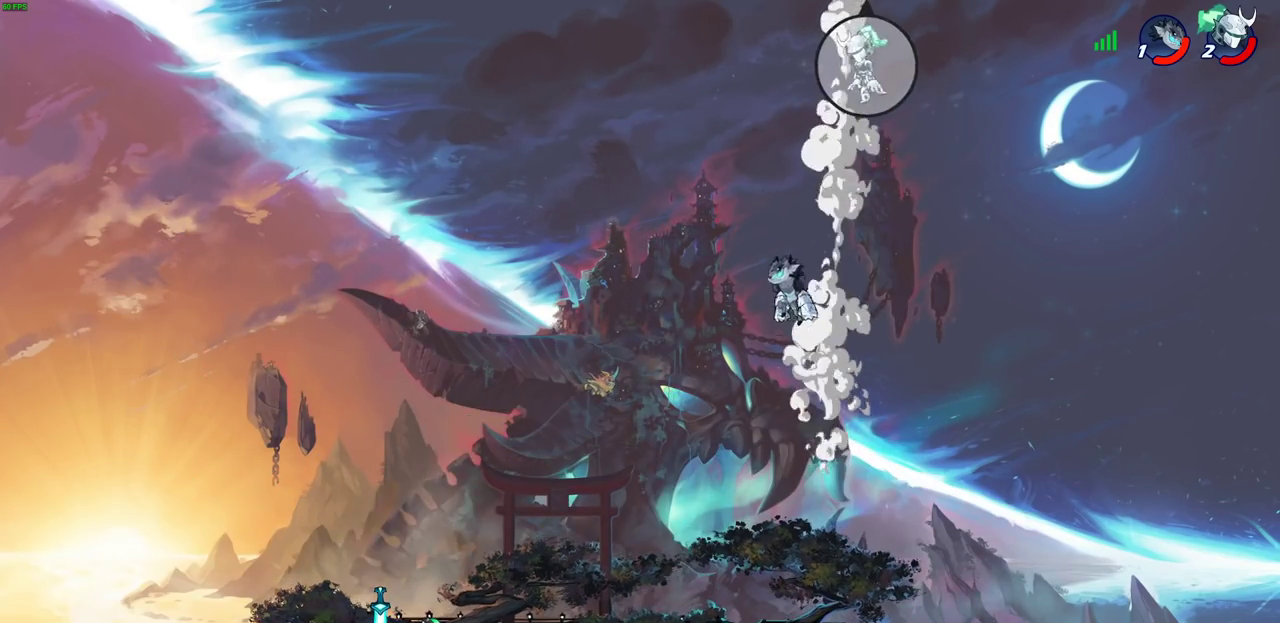
{"dt_ms": 300, "buttons": [], "left_stick": "right", "right_stick": "center", "events": [[100, "R2", "down"], [217, "R2", "up"]]}
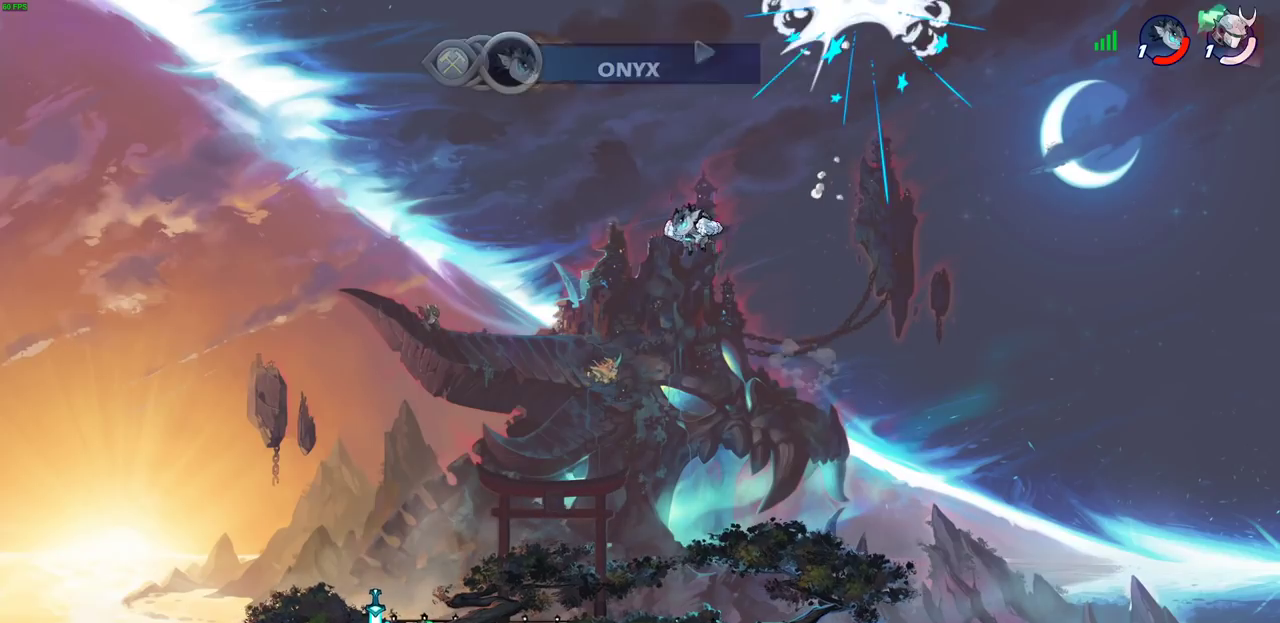
{"dt_ms": 700, "buttons": [], "left_stick": "center", "right_stick": "center", "events": [[33, "left_stick", "center"]]}
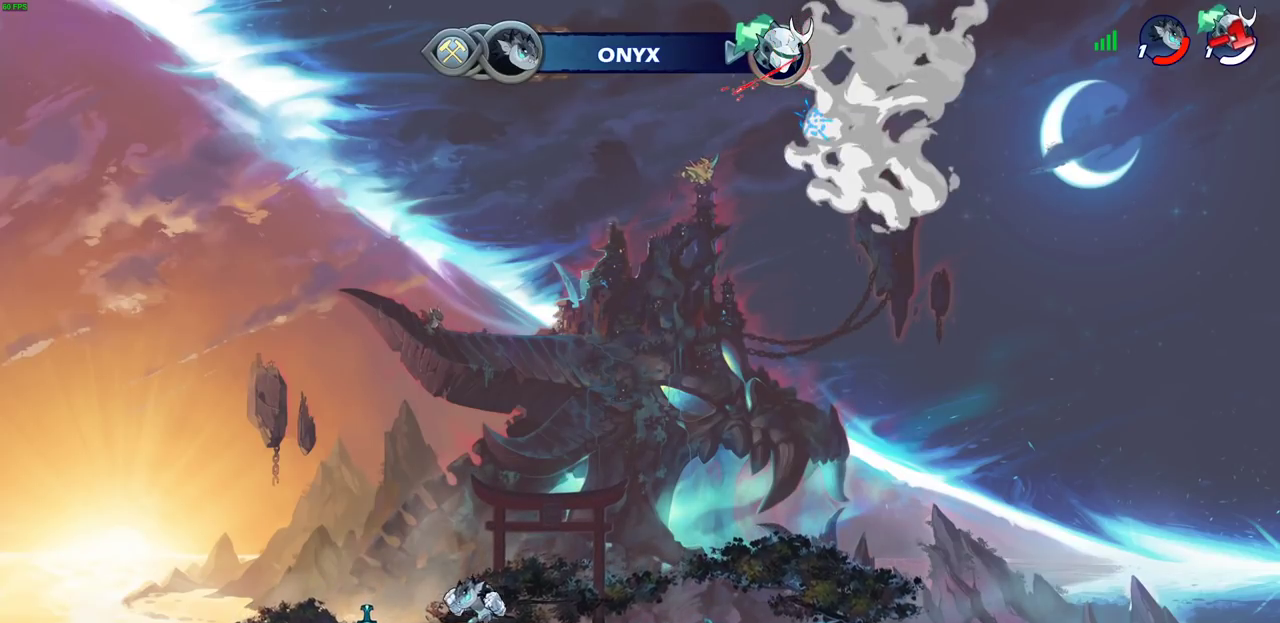
{"dt_ms": 500, "buttons": [], "left_stick": "center", "right_stick": "center", "events": []}
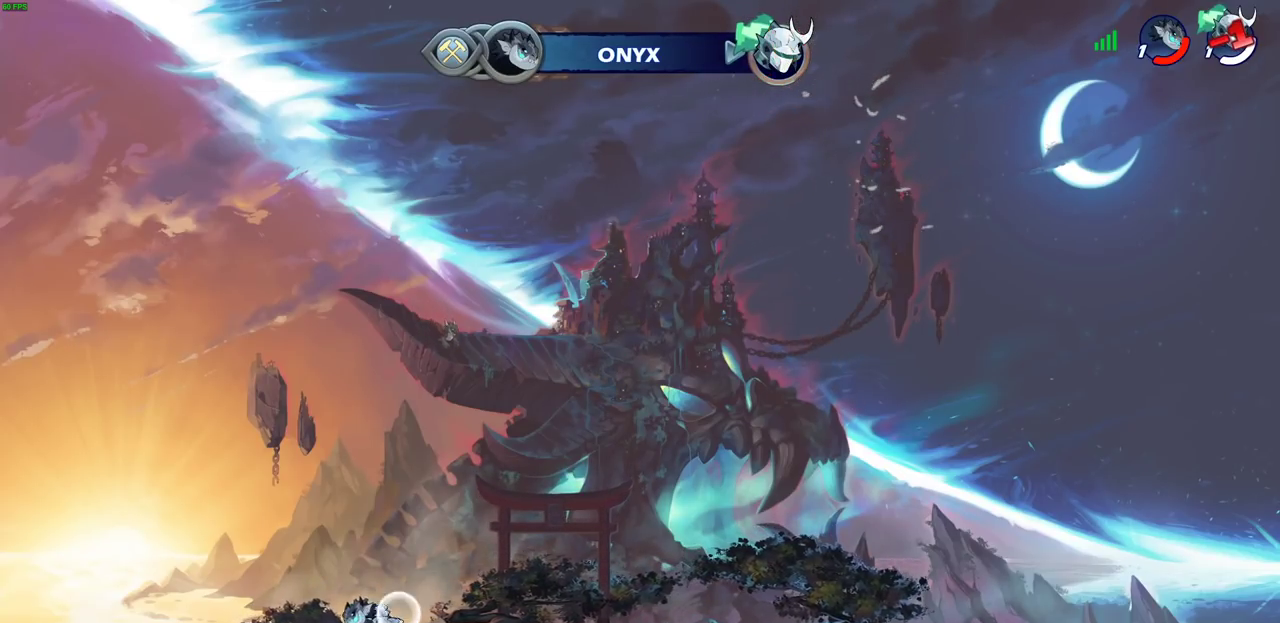
{"dt_ms": 400, "buttons": [], "left_stick": "center", "right_stick": "center", "events": []}
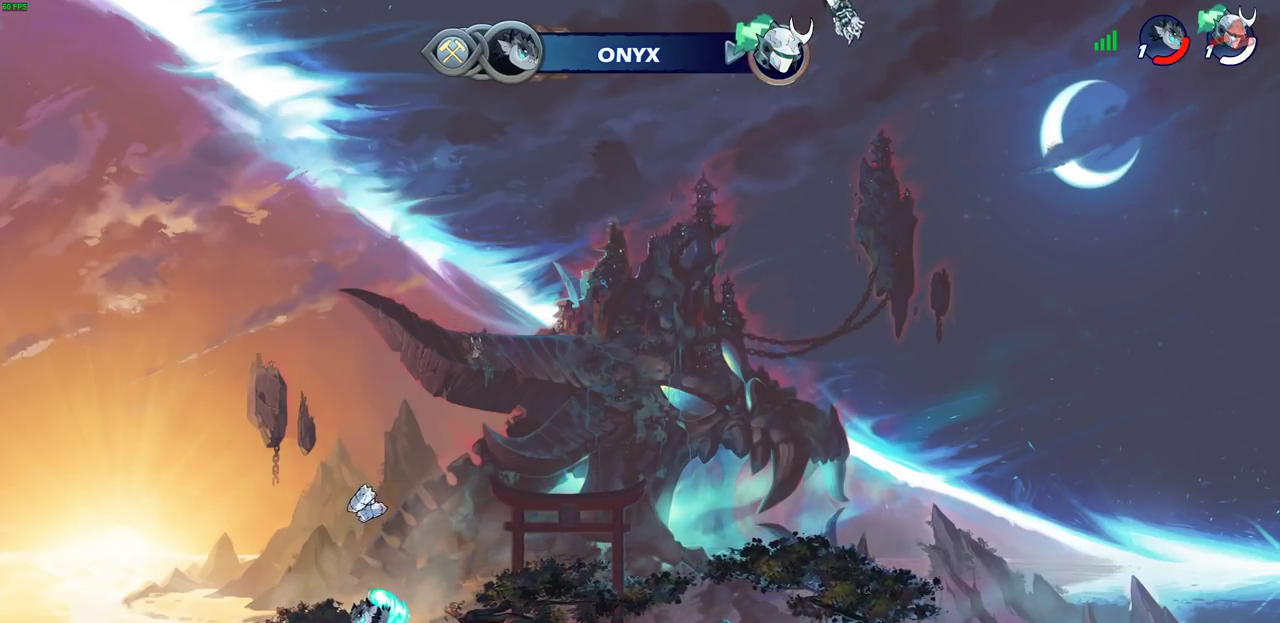
{"dt_ms": 700, "buttons": [], "left_stick": "center", "right_stick": "center", "events": []}
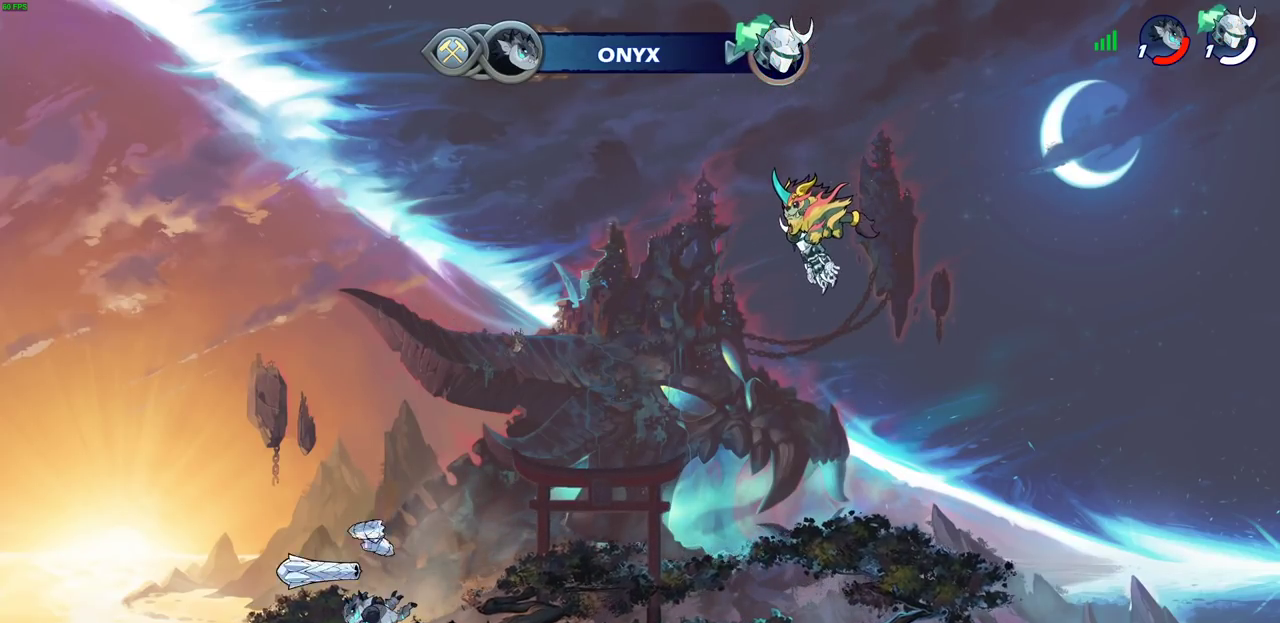
{"dt_ms": 400, "buttons": [], "left_stick": "center", "right_stick": "center", "events": []}
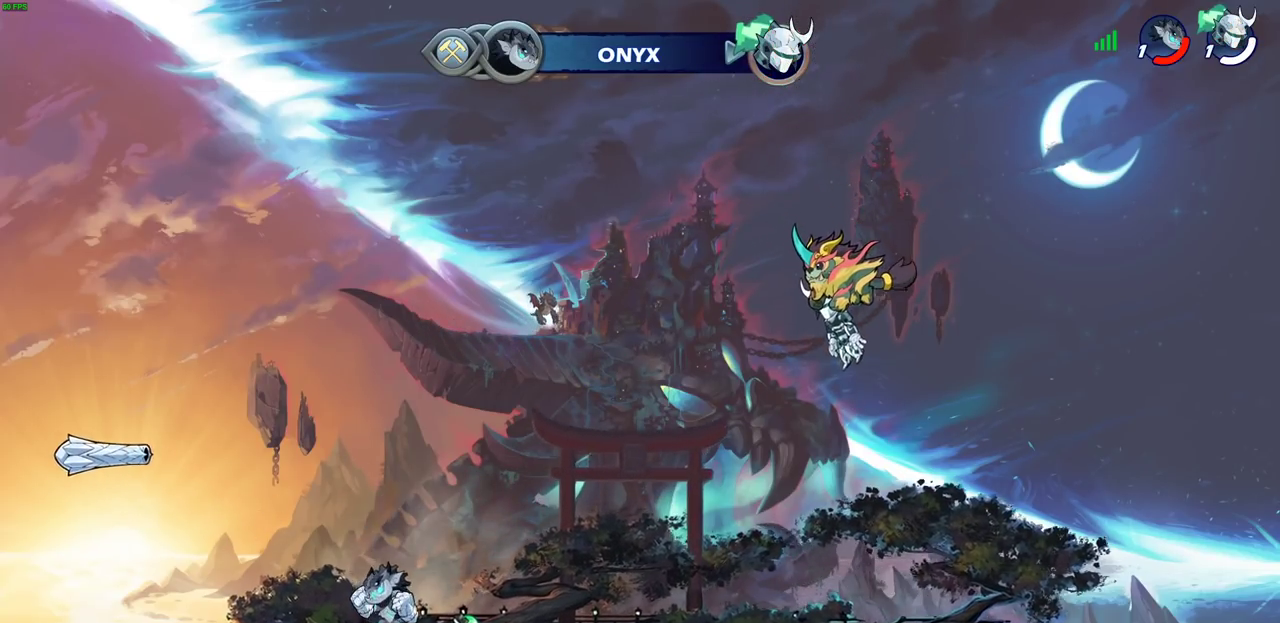
{"dt_ms": 300, "buttons": ["SELECT"], "left_stick": "center", "right_stick": "center", "events": [[200, "SELECT", "down"]]}
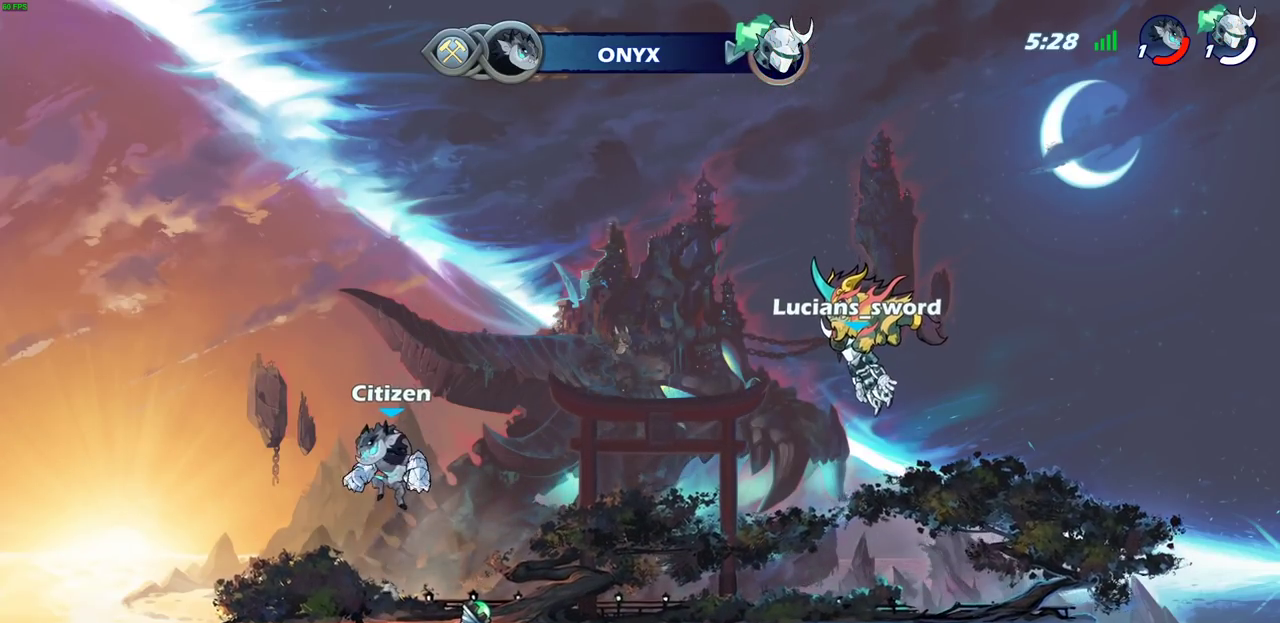
{"dt_ms": 700, "buttons": [], "left_stick": "center", "right_stick": "center", "events": [[667, "SELECT", "up"]]}
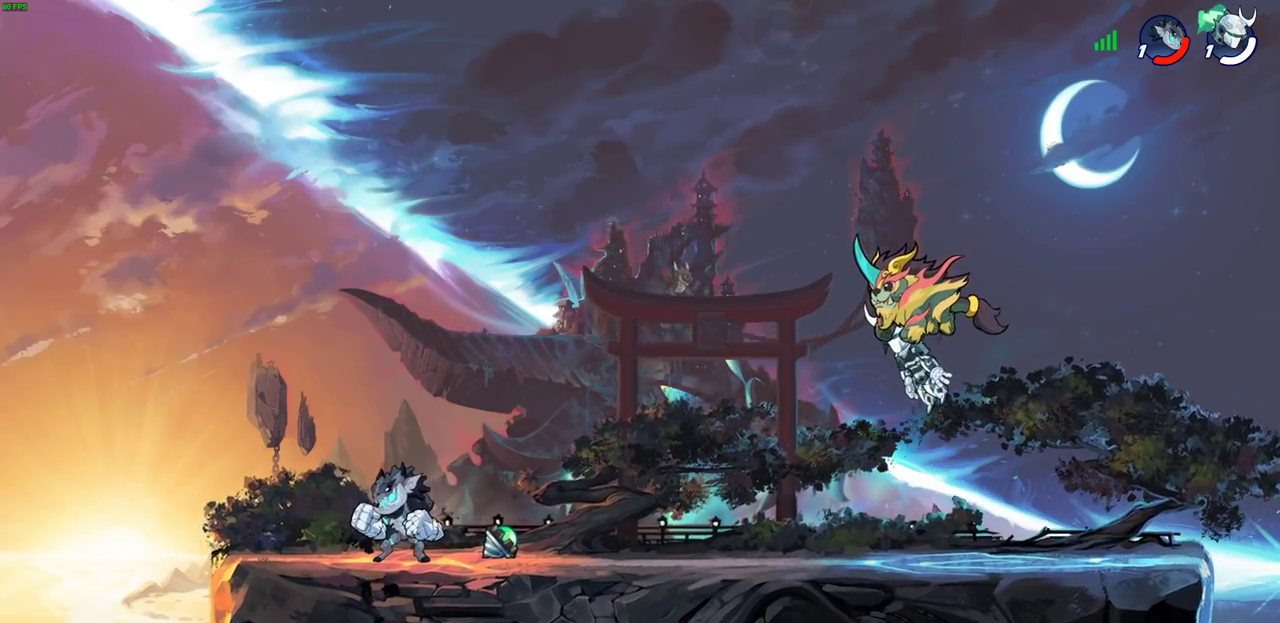
{"dt_ms": 700, "buttons": [], "left_stick": "center", "right_stick": "center", "events": [[217, "SELECT", "down"], [483, "SELECT", "up"]]}